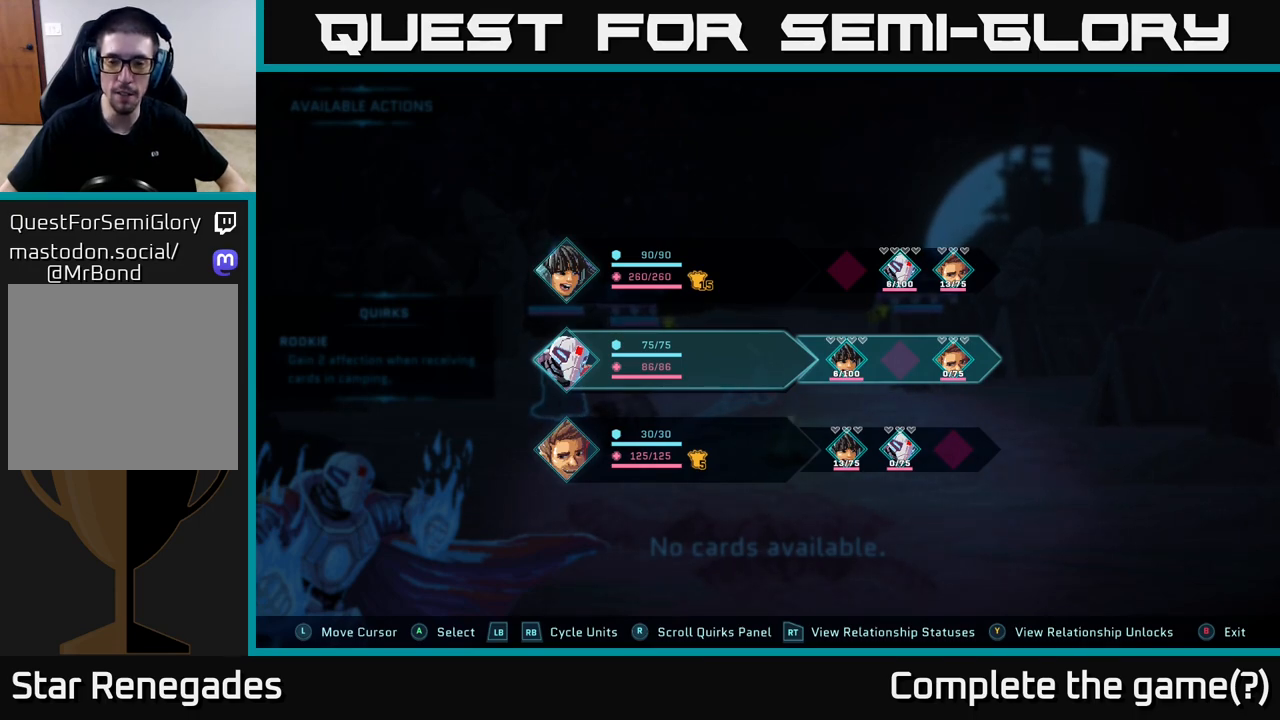
Gameplay with a controller (Xbox layout); each line is a JSON object with the inputs held at the frame after it. "events" lists button and stick changes between this image and that frame as [ms after this image, input, new state], when the widget could be followed in between.
{"buttons": ["R2"], "left_stick": "down", "right_stick": "center", "events": [[250, "left_stick", "down"]]}
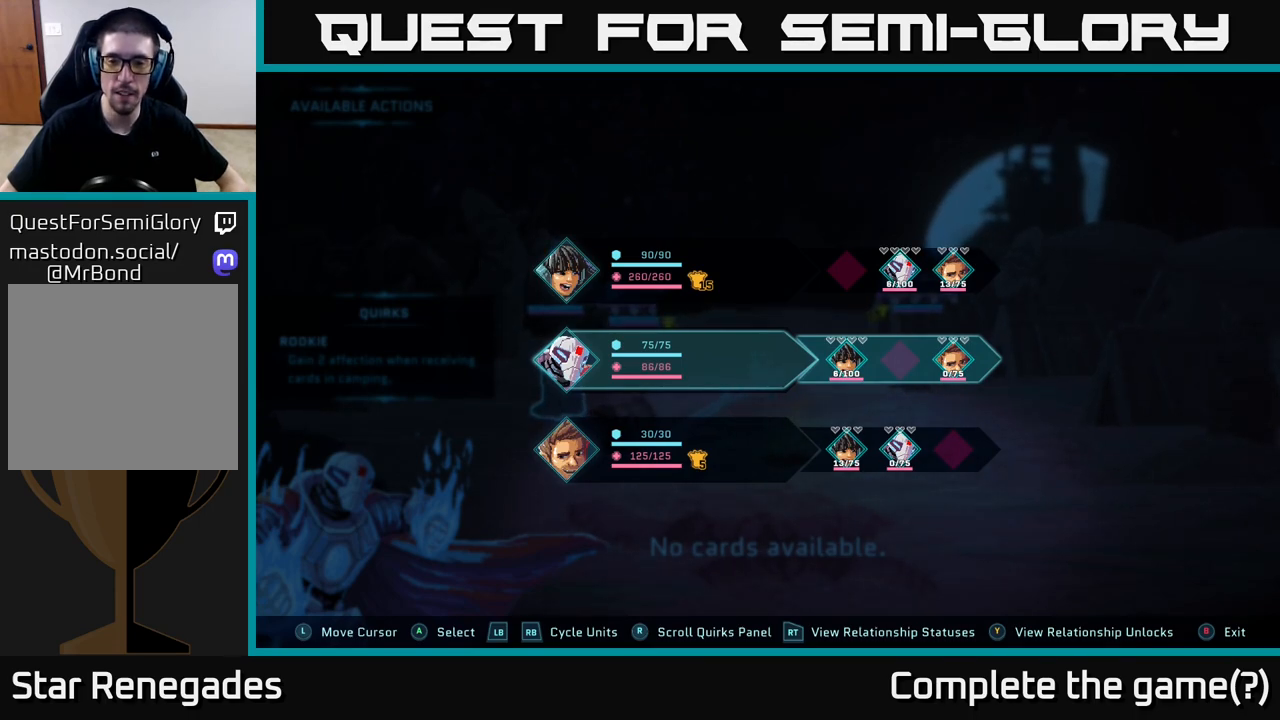
{"buttons": ["R2"], "left_stick": "center", "right_stick": "center", "events": [[17, "left_stick", "center"], [117, "left_stick", "up"], [350, "left_stick", "center"]]}
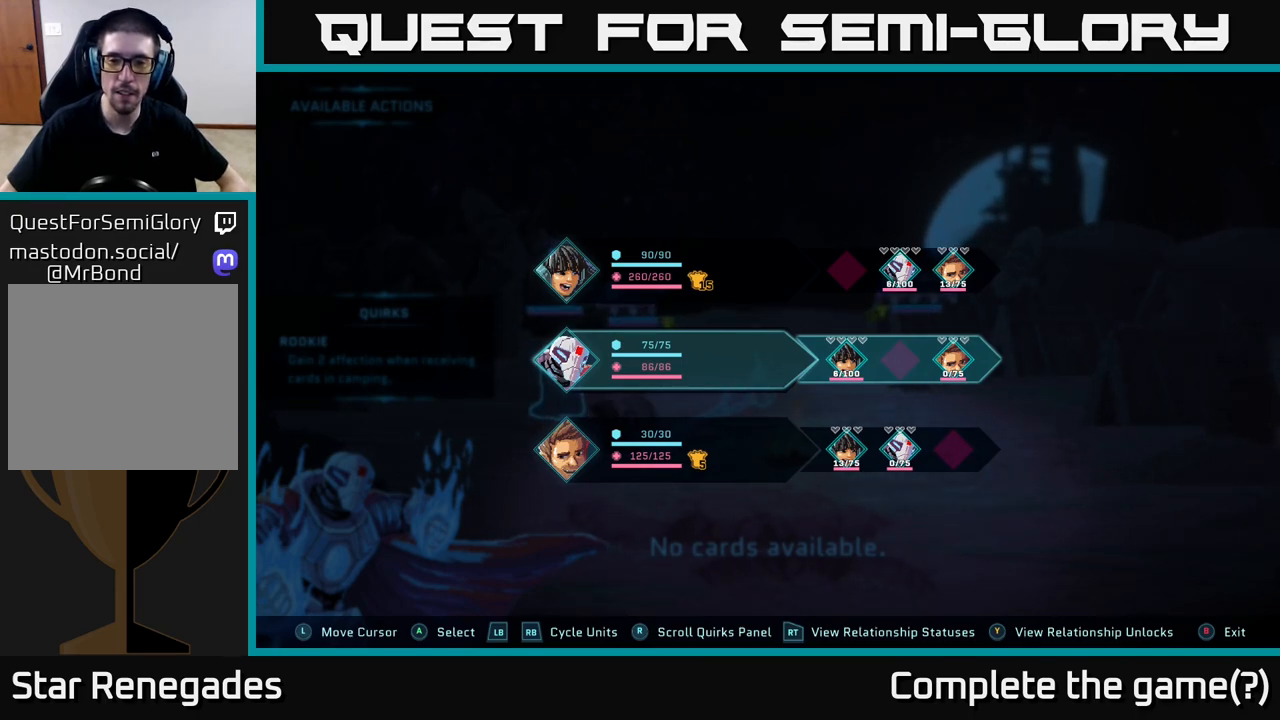
{"buttons": ["R2"], "left_stick": "center", "right_stick": "center", "events": []}
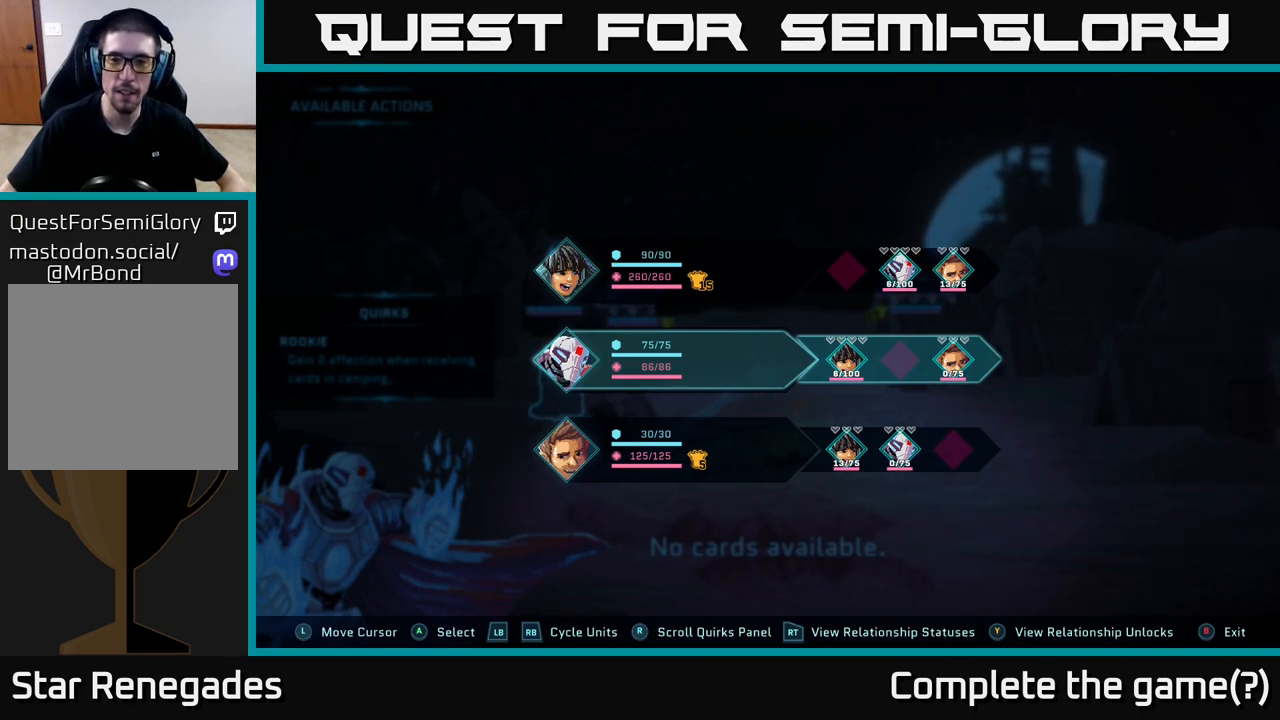
{"buttons": ["R2"], "left_stick": "center", "right_stick": "center", "events": []}
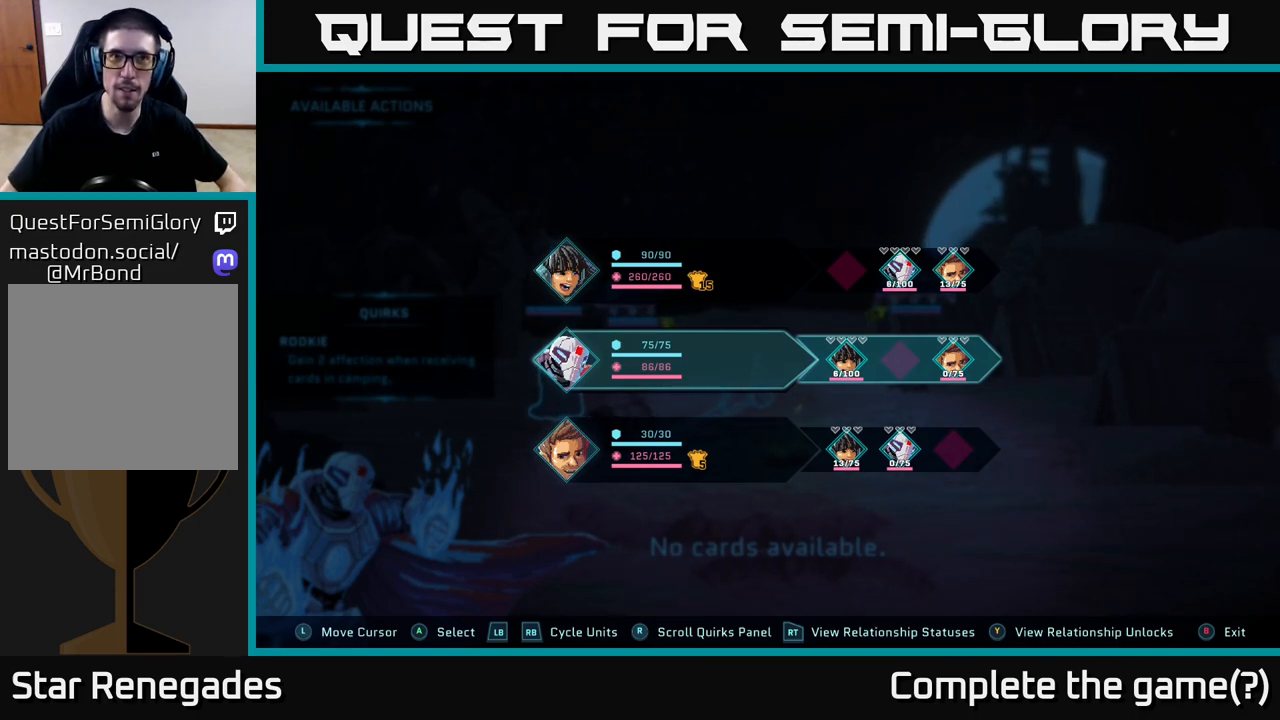
{"buttons": [], "left_stick": "center", "right_stick": "center", "events": [[433, "R2", "up"]]}
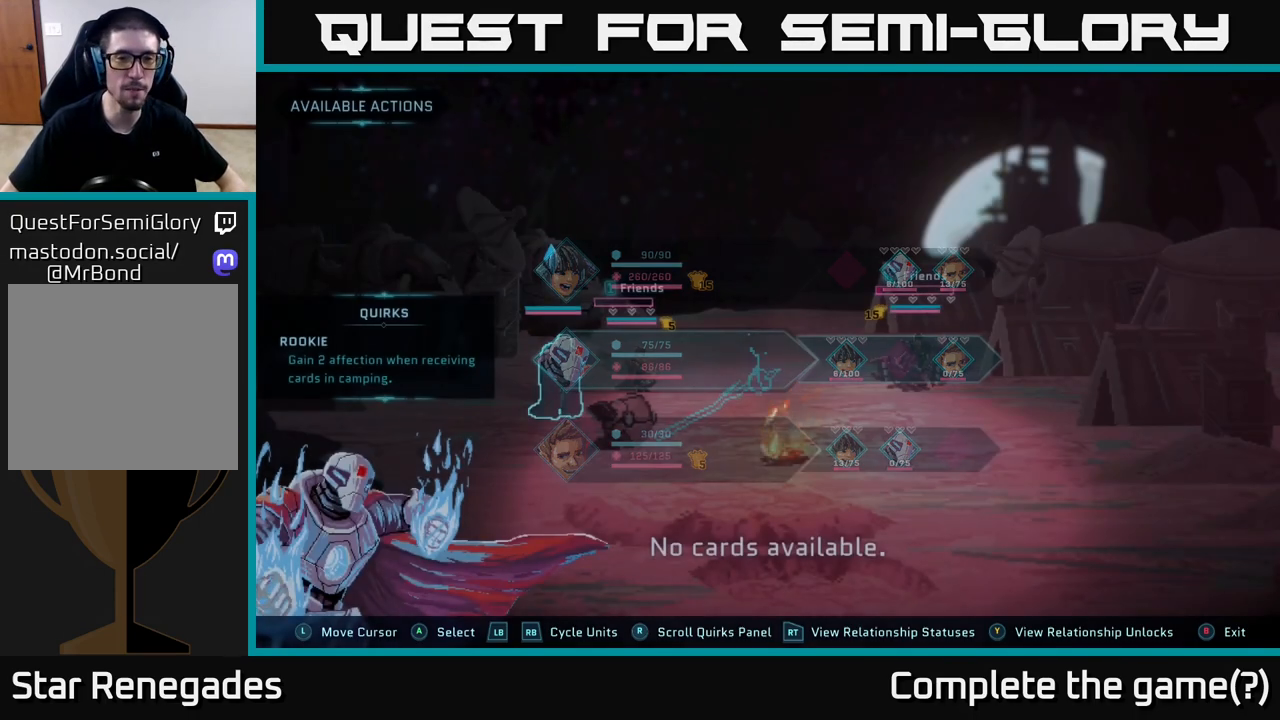
{"buttons": [], "left_stick": "center", "right_stick": "center", "events": []}
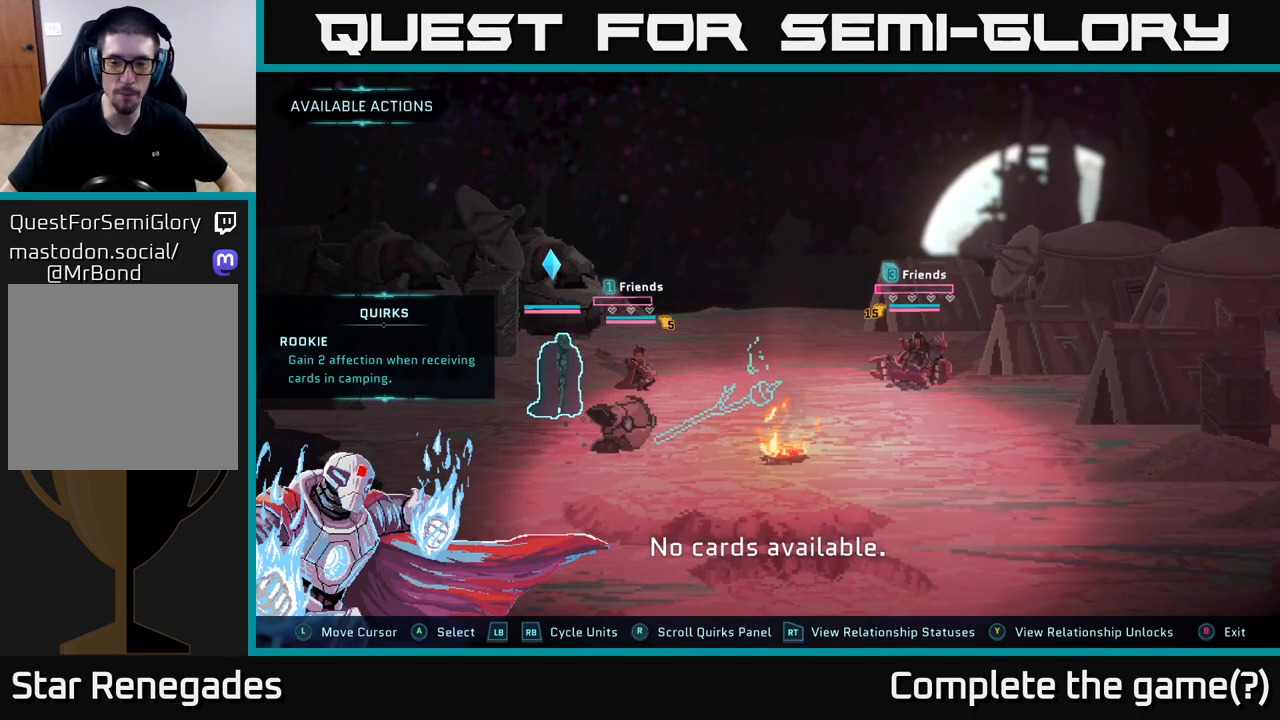
{"buttons": [], "left_stick": "center", "right_stick": "center", "events": []}
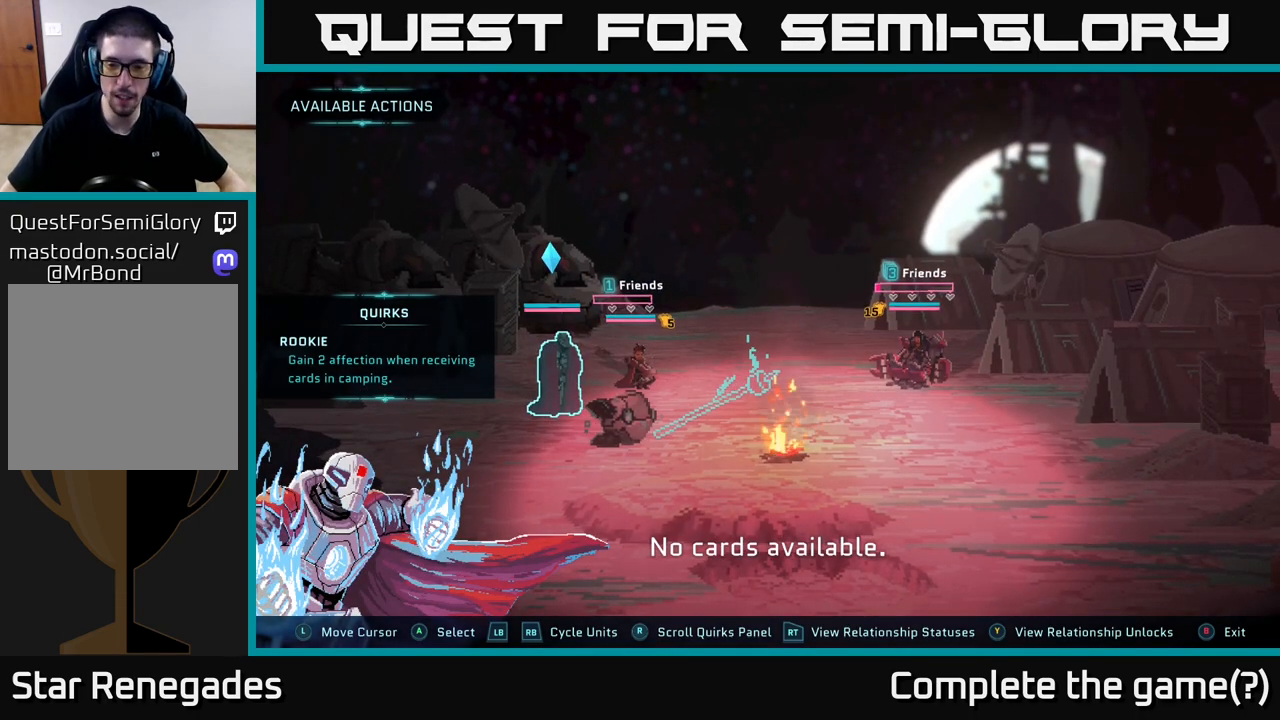
{"buttons": [], "left_stick": "center", "right_stick": "center", "events": []}
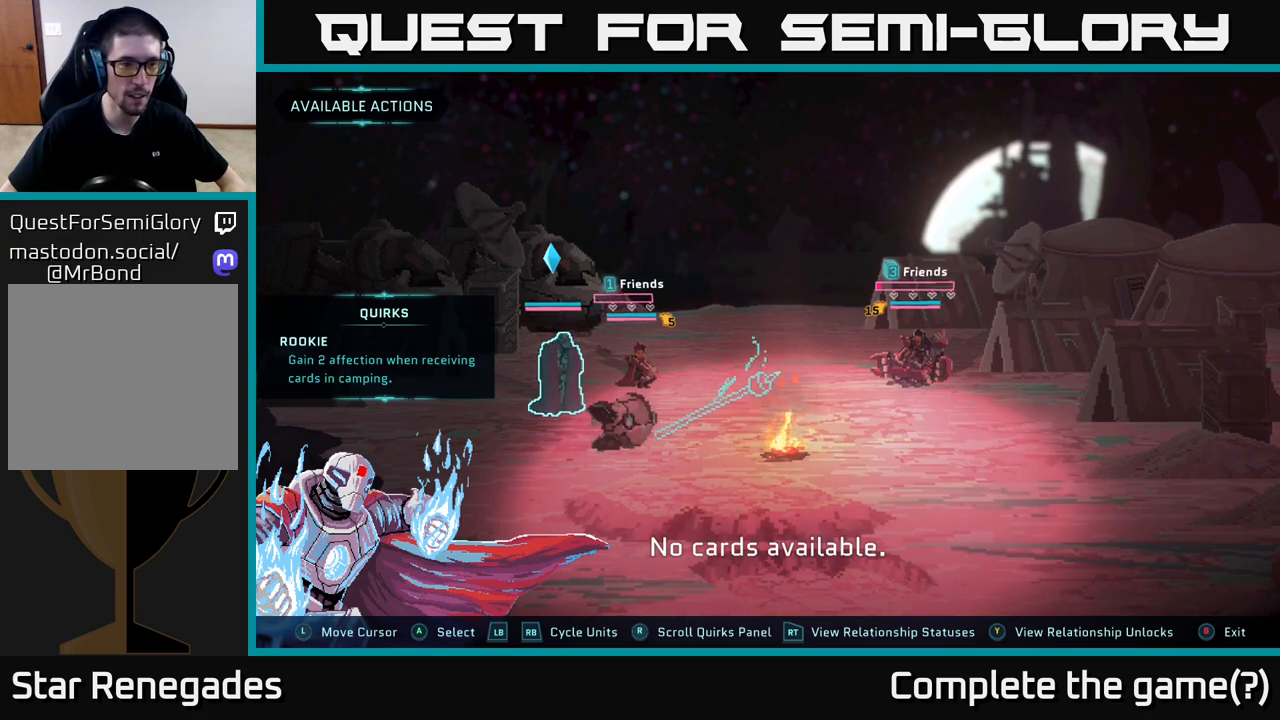
{"buttons": [], "left_stick": "center", "right_stick": "center", "events": []}
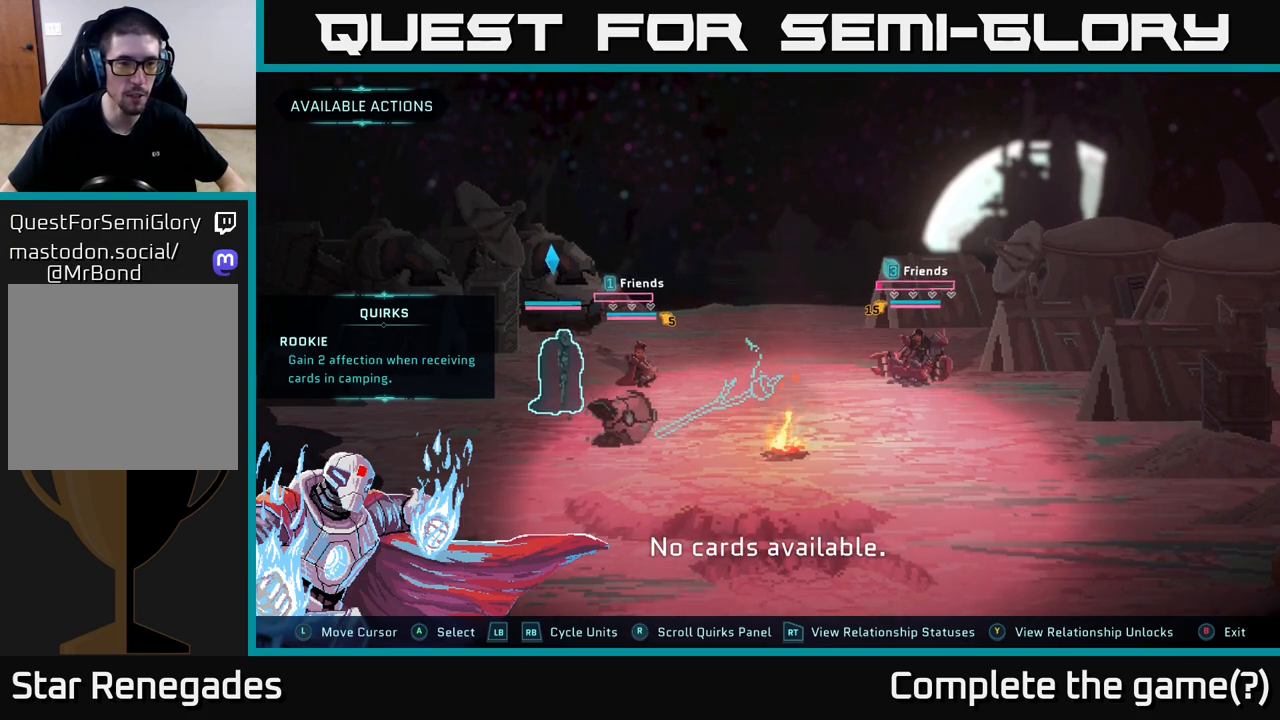
{"buttons": [], "left_stick": "center", "right_stick": "center", "events": []}
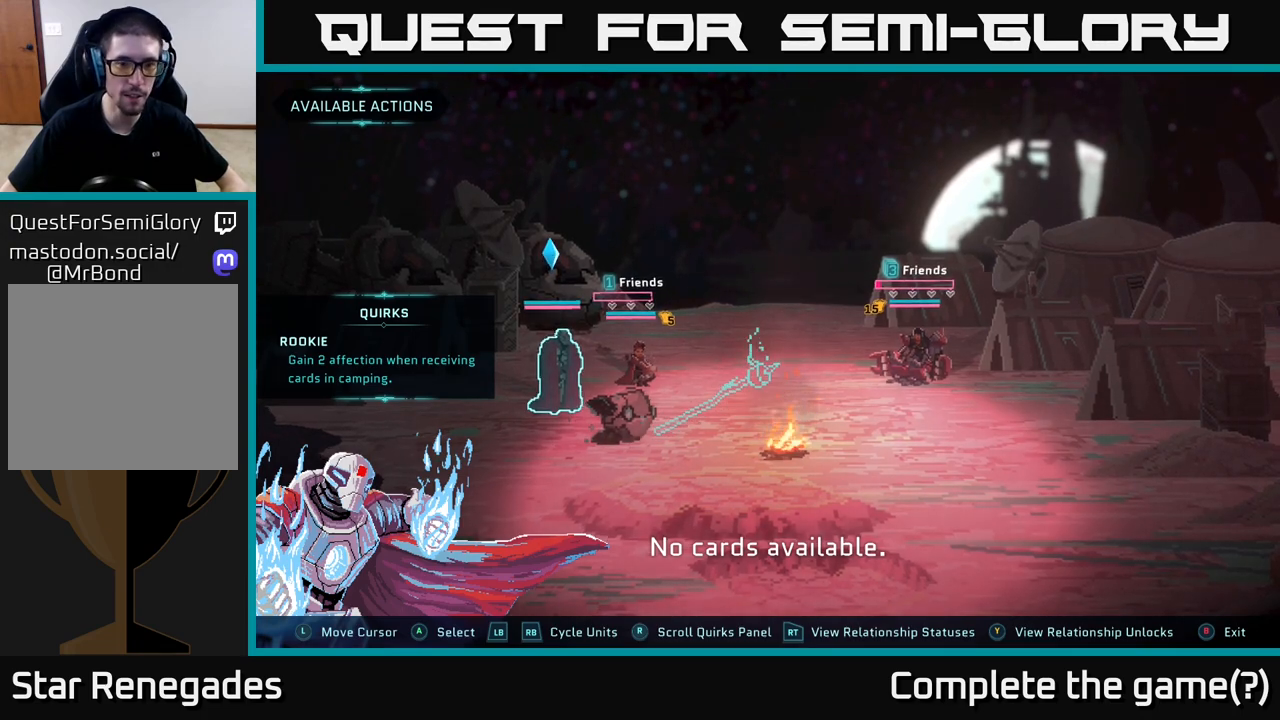
{"buttons": [], "left_stick": "center", "right_stick": "center", "events": [[433, "B", "down"], [500, "B", "up"]]}
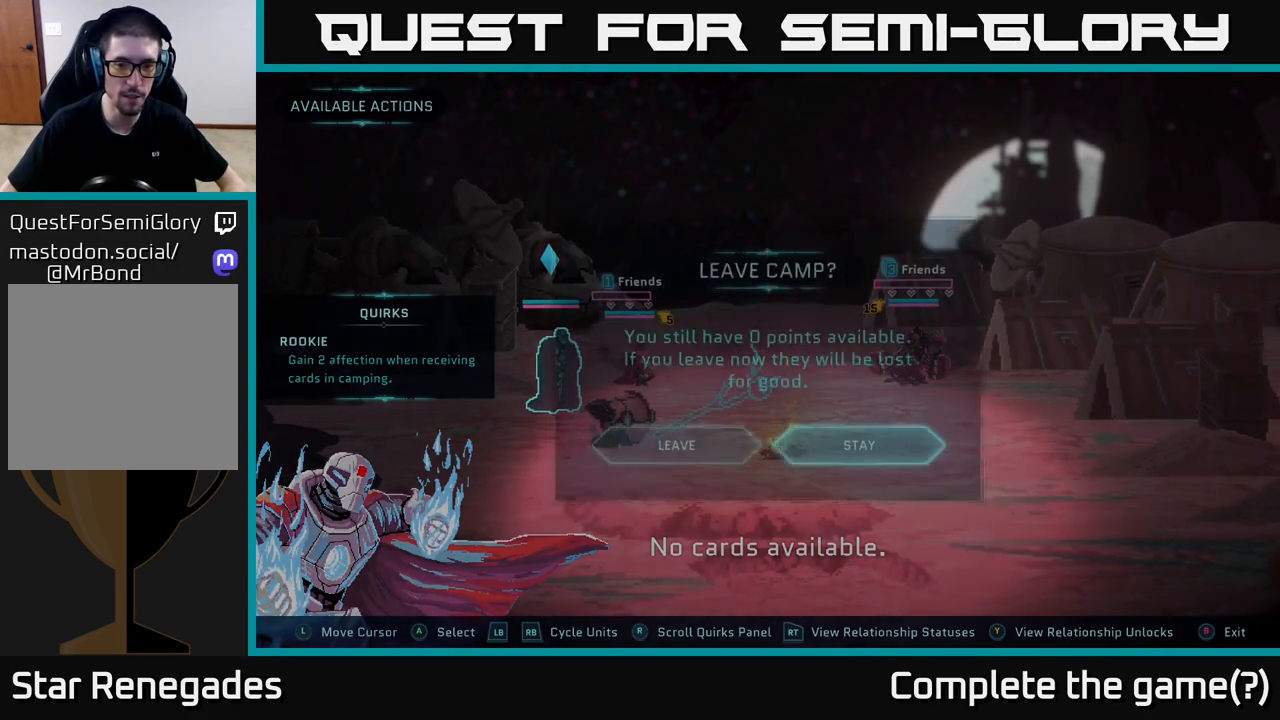
{"buttons": [], "left_stick": "center", "right_stick": "center", "events": []}
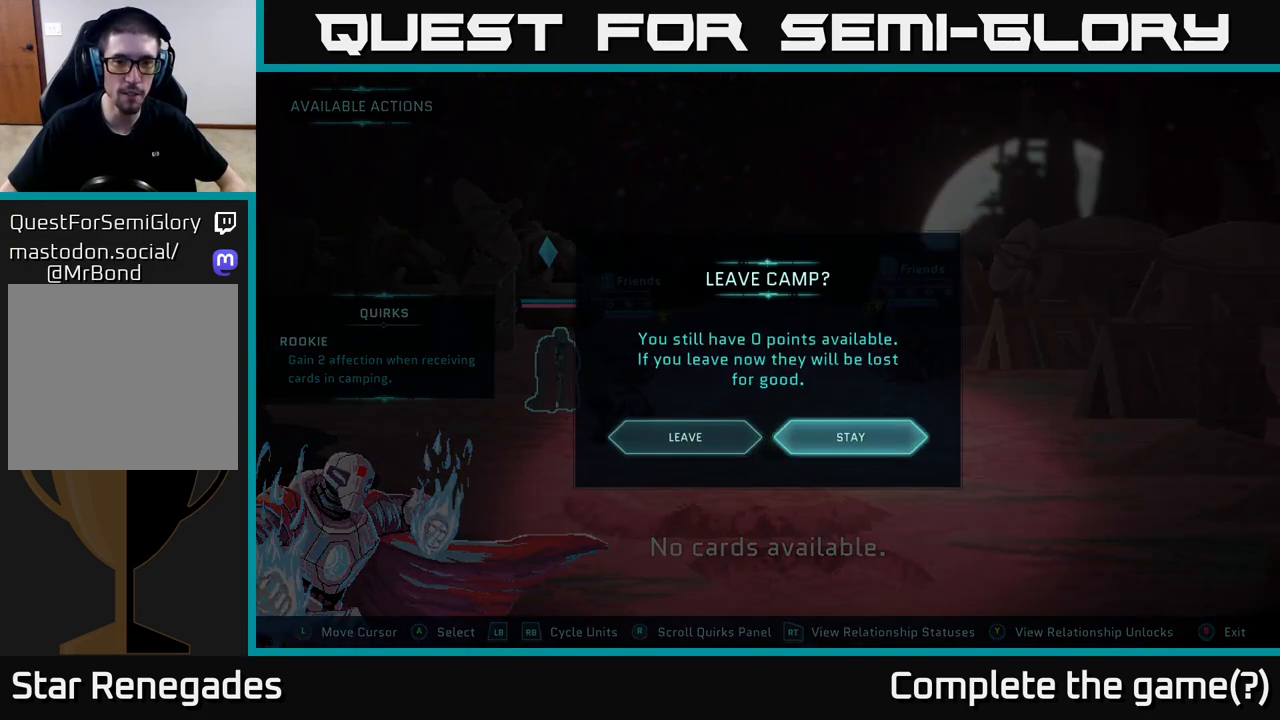
{"buttons": [], "left_stick": "center", "right_stick": "center", "events": []}
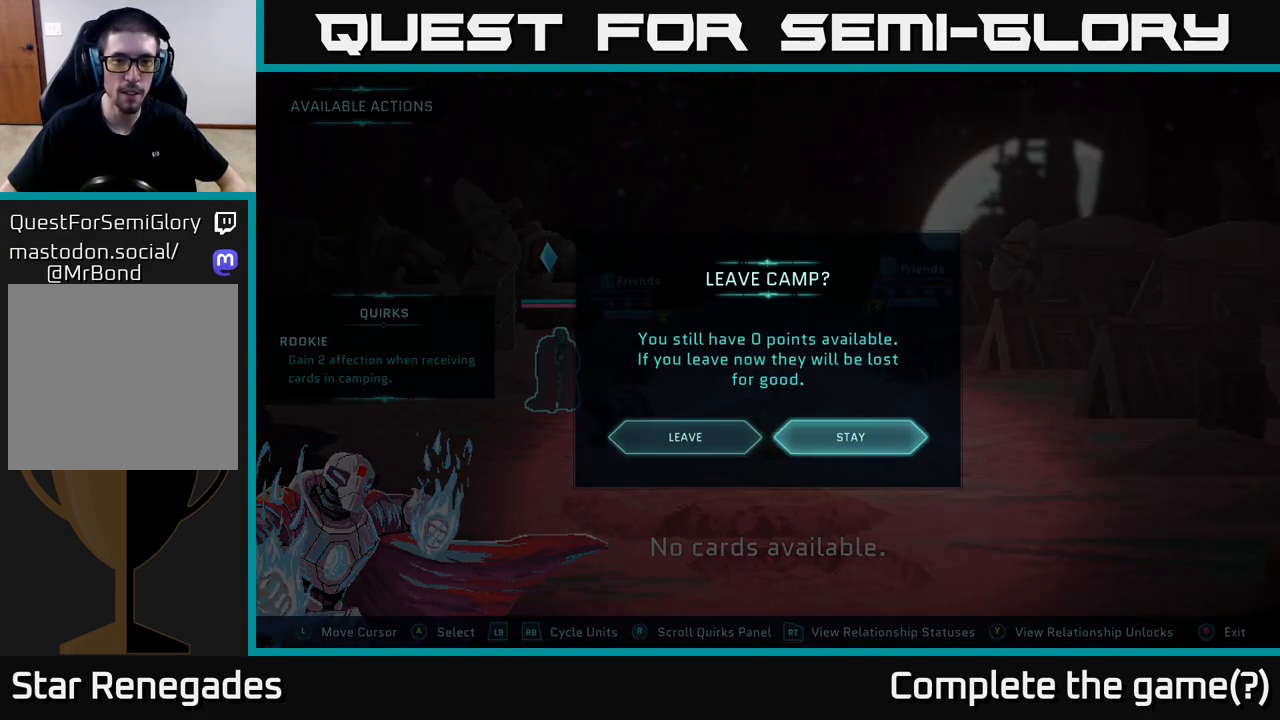
{"buttons": [], "left_stick": "center", "right_stick": "center", "events": []}
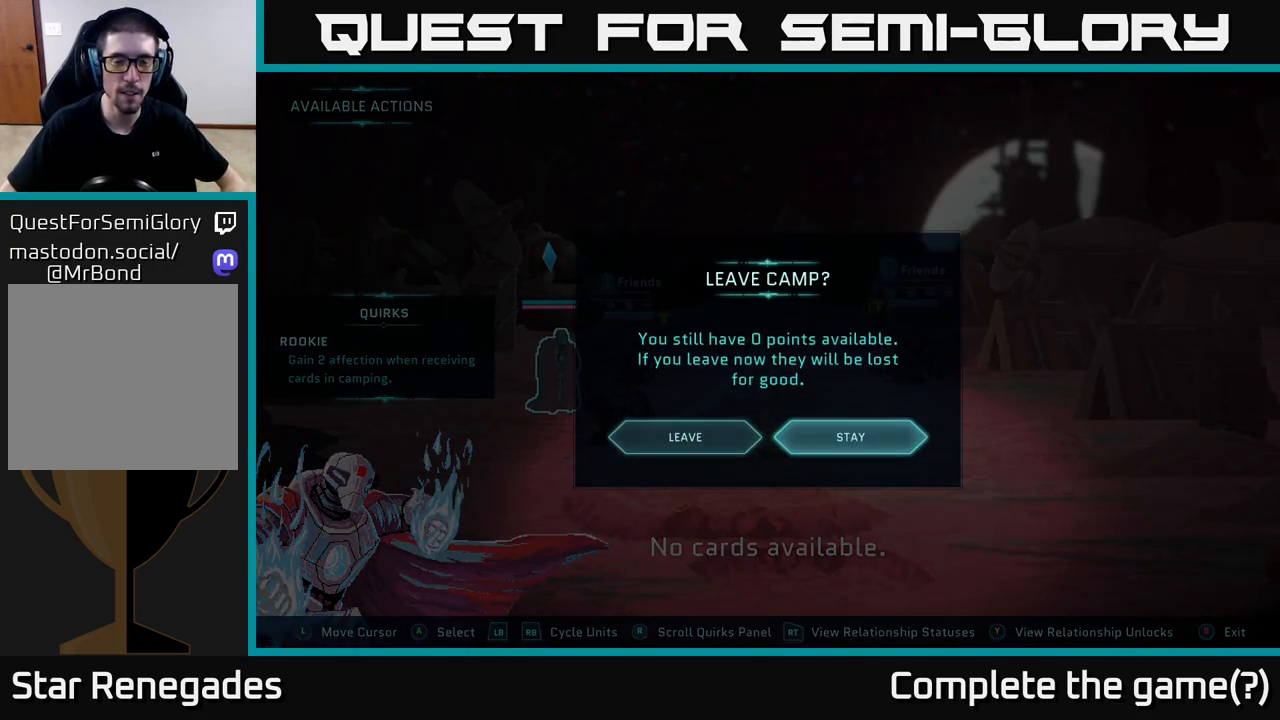
{"buttons": [], "left_stick": "center", "right_stick": "center", "events": []}
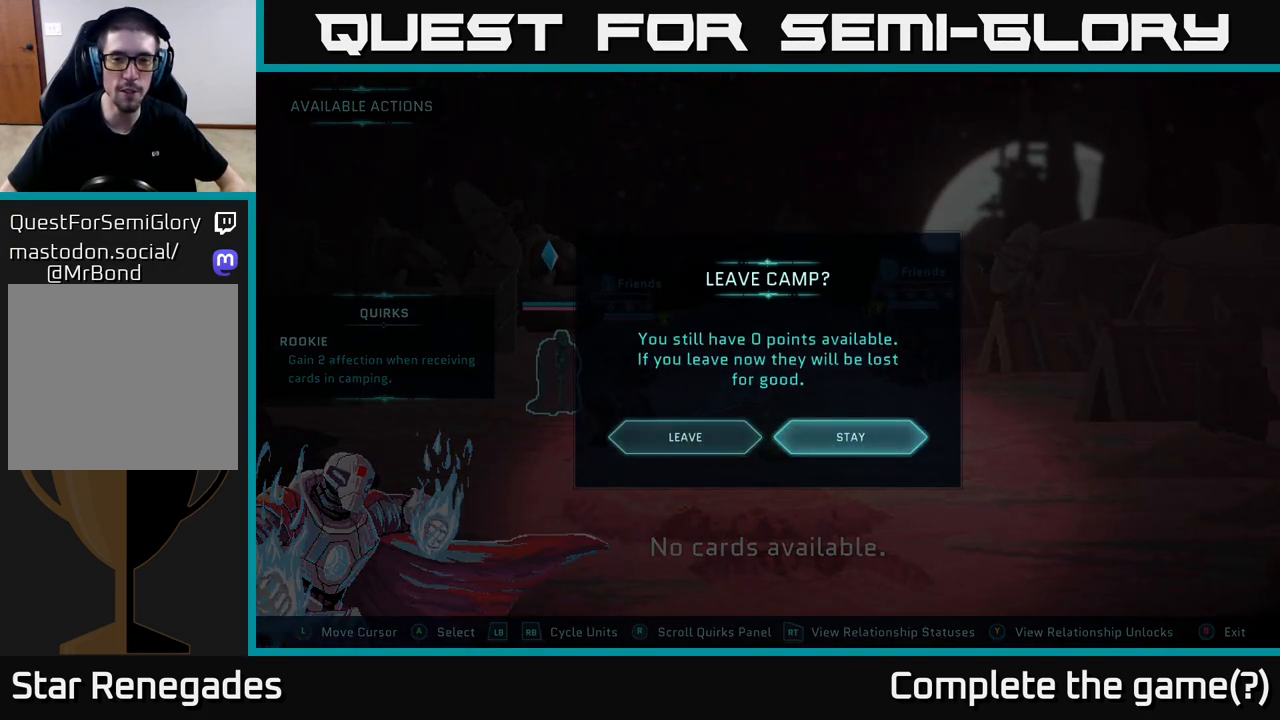
{"buttons": [], "left_stick": "center", "right_stick": "center", "events": []}
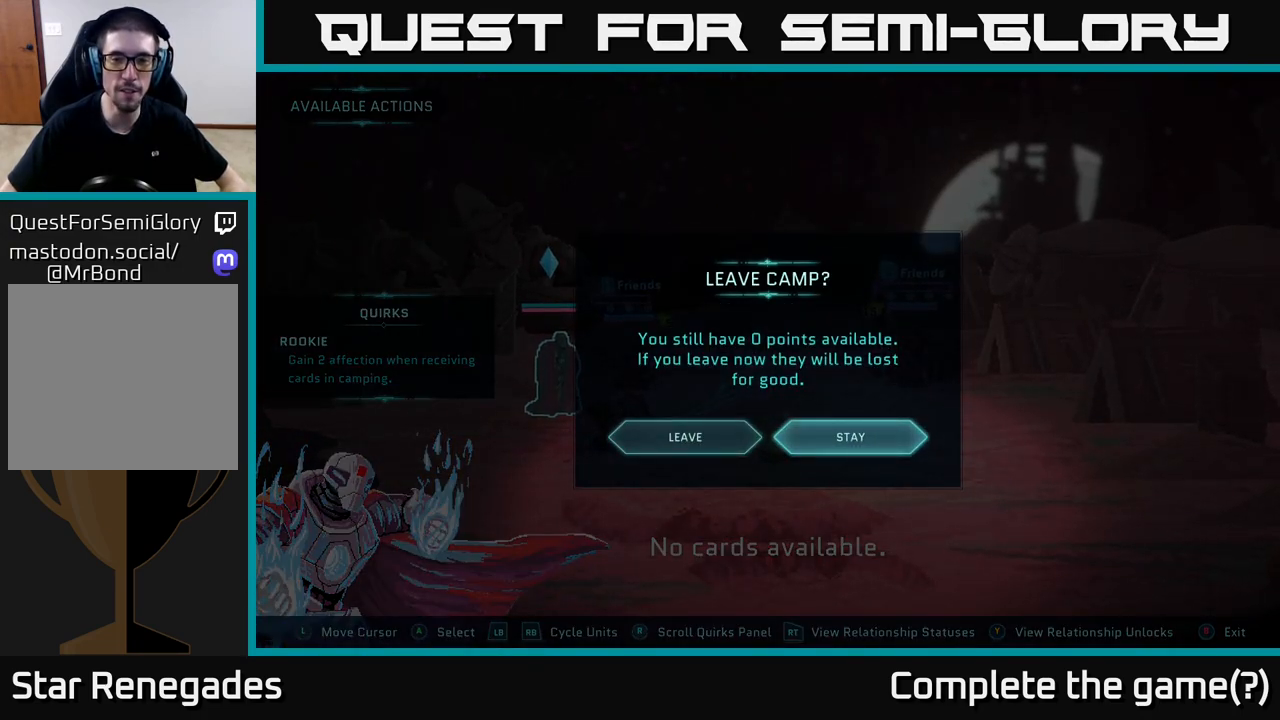
{"buttons": [], "left_stick": "center", "right_stick": "center", "events": []}
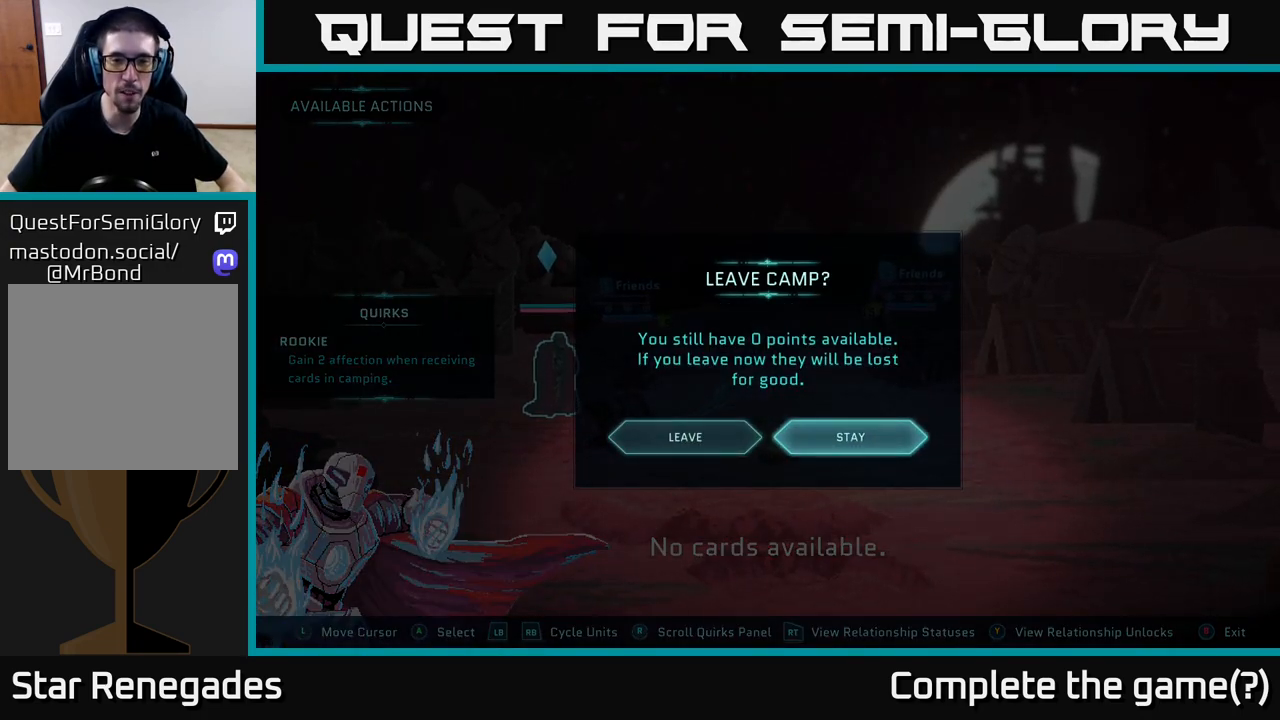
{"buttons": [], "left_stick": "center", "right_stick": "center", "events": [[33, "left_stick", "right"], [283, "left_stick", "center"]]}
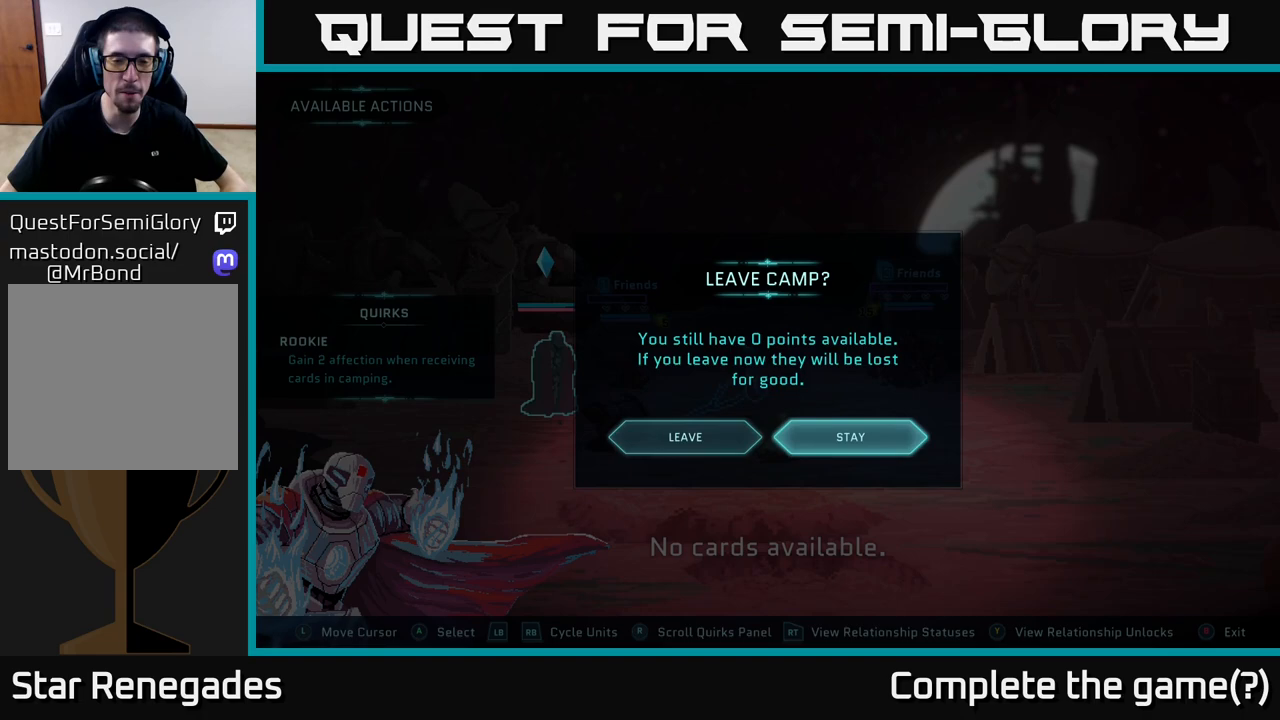
{"buttons": [], "left_stick": "right", "right_stick": "center", "events": [[100, "left_stick", "left"], [317, "left_stick", "center"], [383, "left_stick", "right"]]}
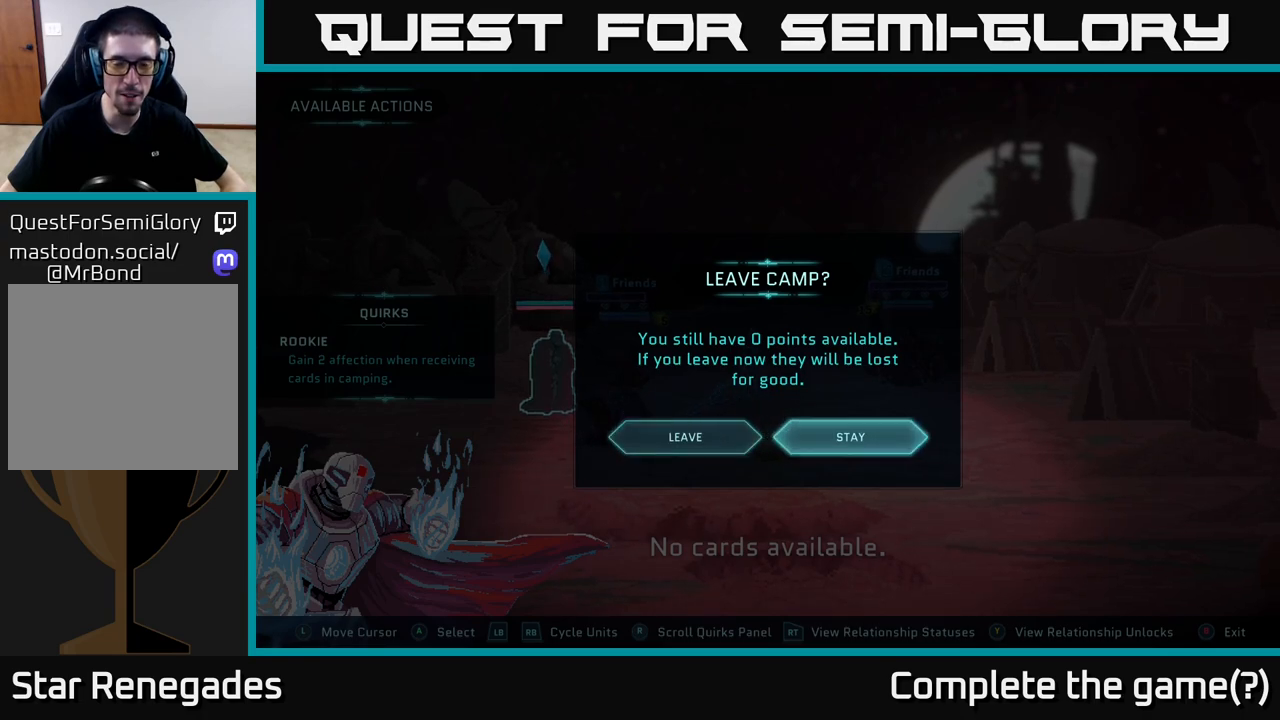
{"buttons": [], "left_stick": "center", "right_stick": "center", "events": [[133, "left_stick", "center"]]}
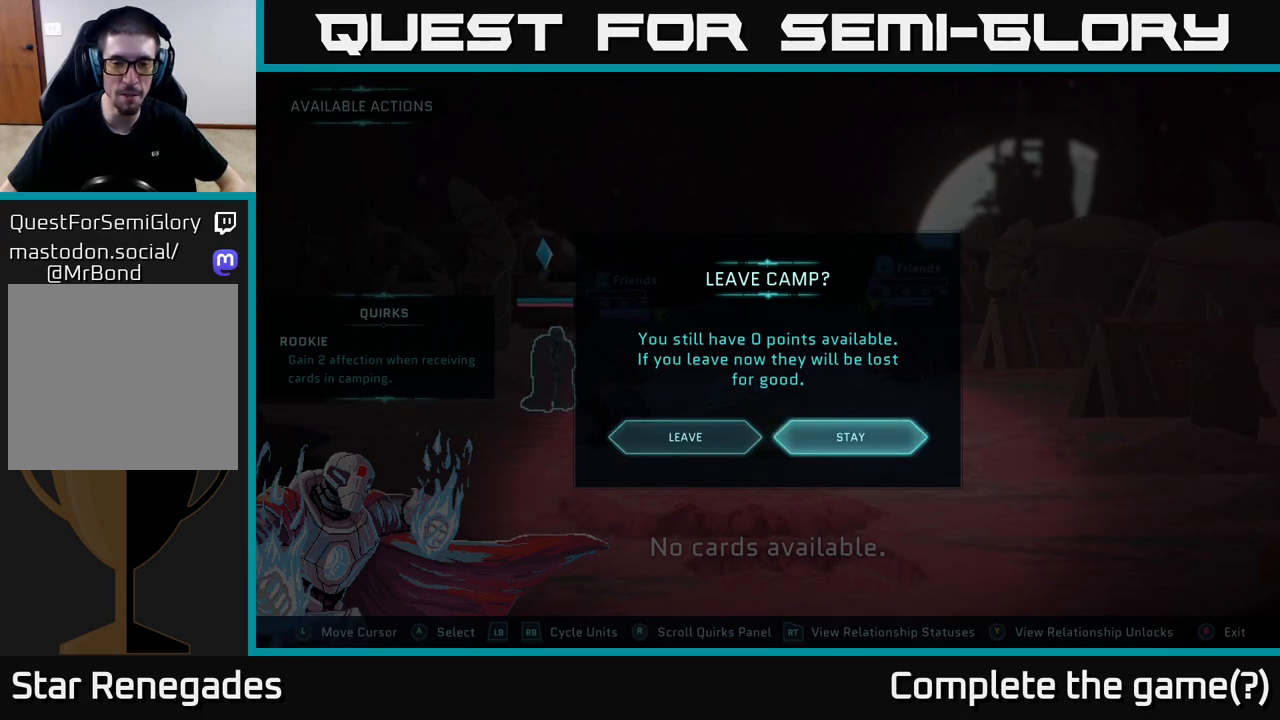
{"buttons": [], "left_stick": "center", "right_stick": "center", "events": []}
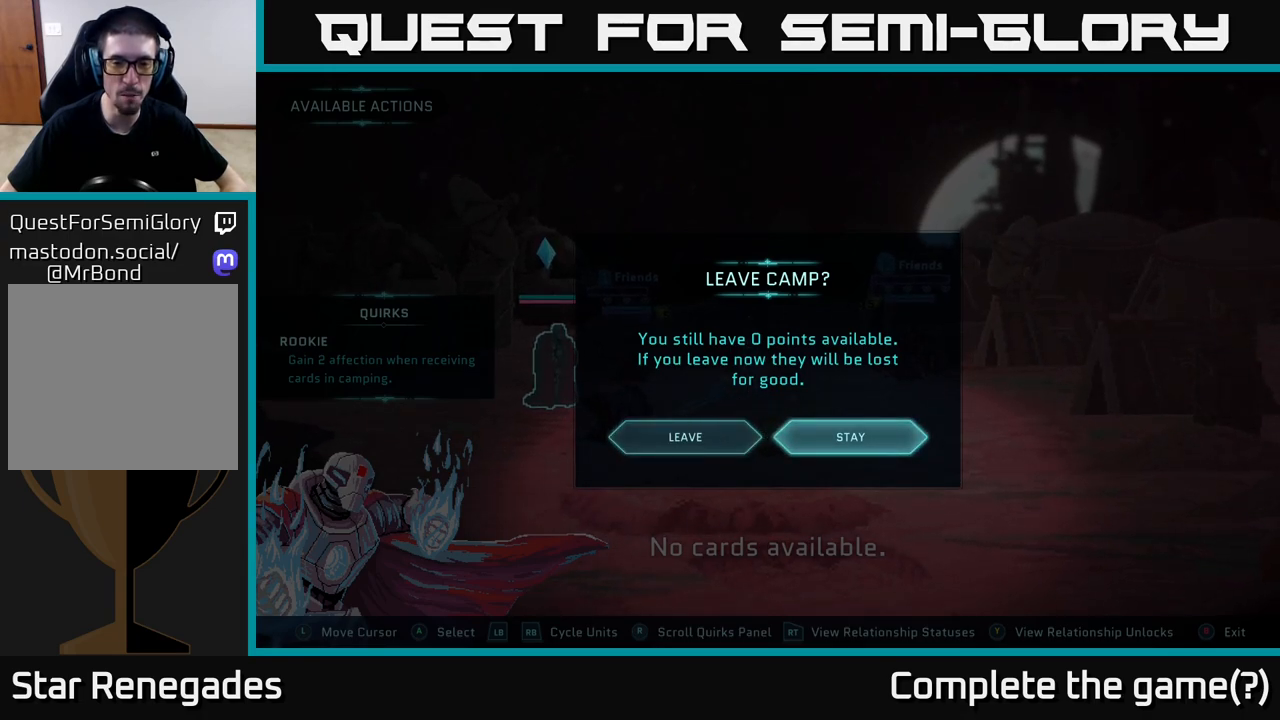
{"buttons": [], "left_stick": "right", "right_stick": "center", "events": [[67, "left_stick", "left"], [233, "left_stick", "center"], [317, "left_stick", "right"]]}
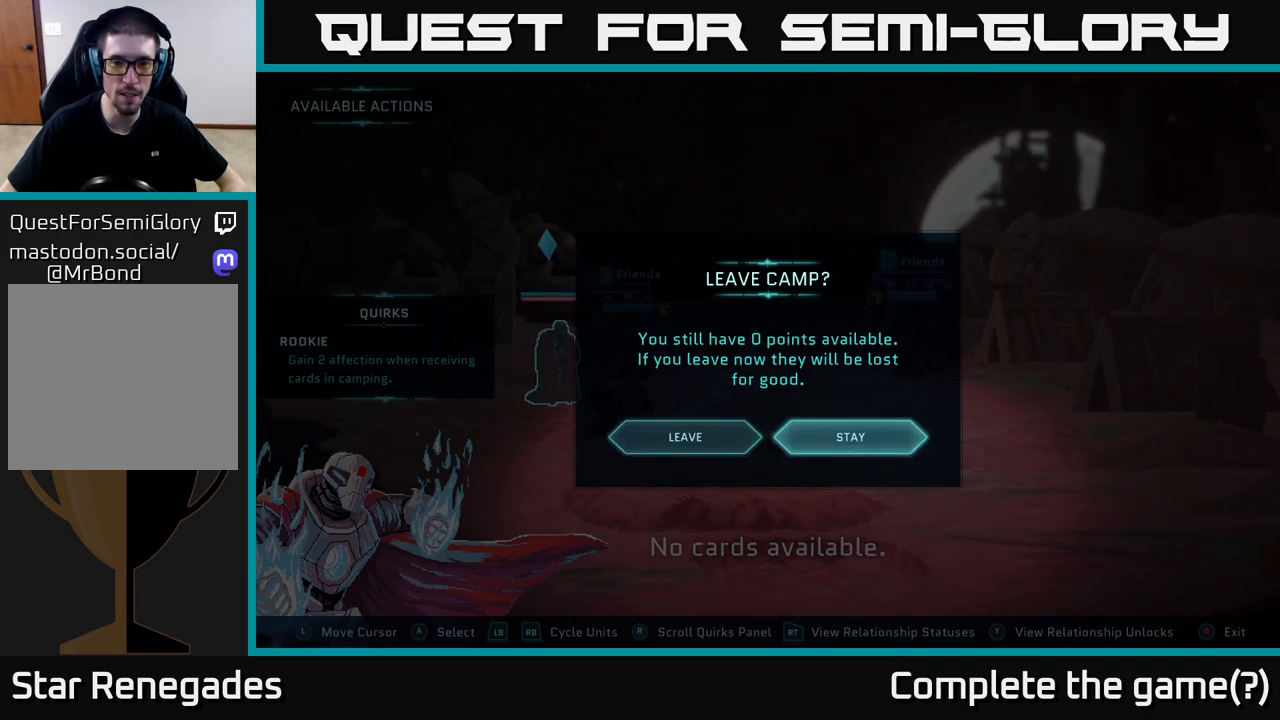
{"buttons": [], "left_stick": "center", "right_stick": "center", "events": [[33, "left_stick", "center"], [150, "left_stick", "left"], [333, "left_stick", "center"]]}
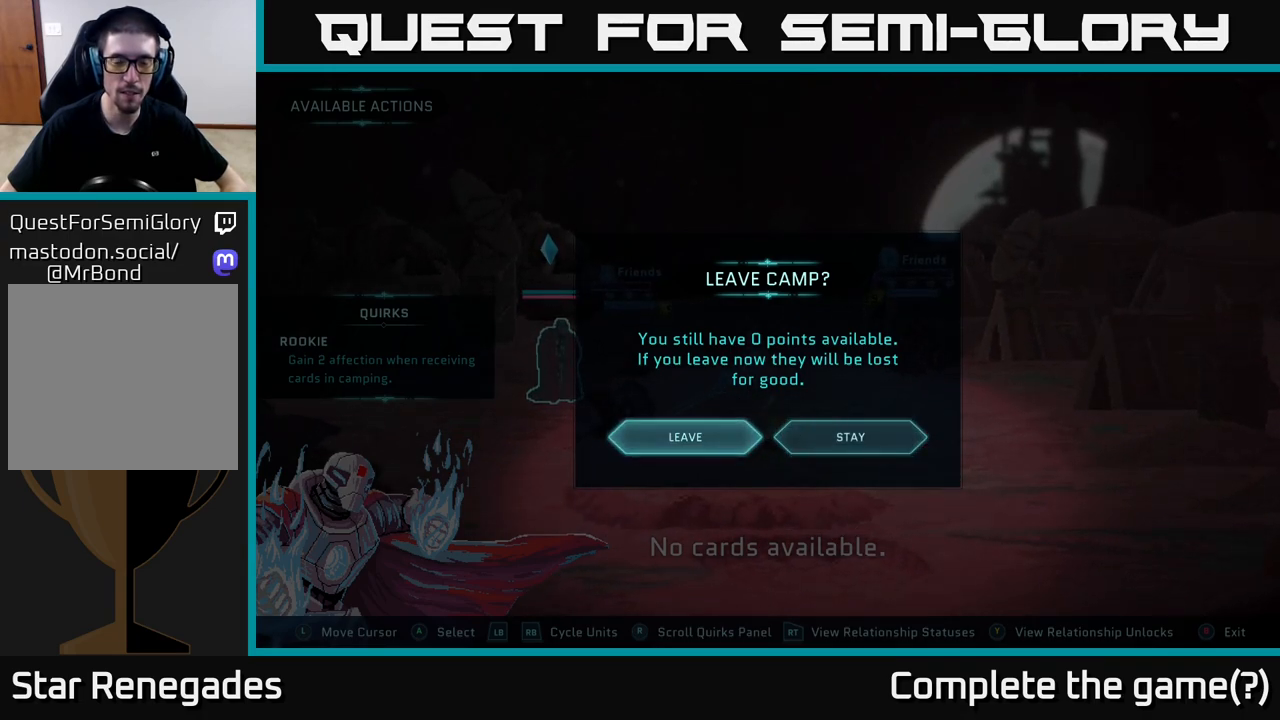
{"buttons": [], "left_stick": "center", "right_stick": "center", "events": []}
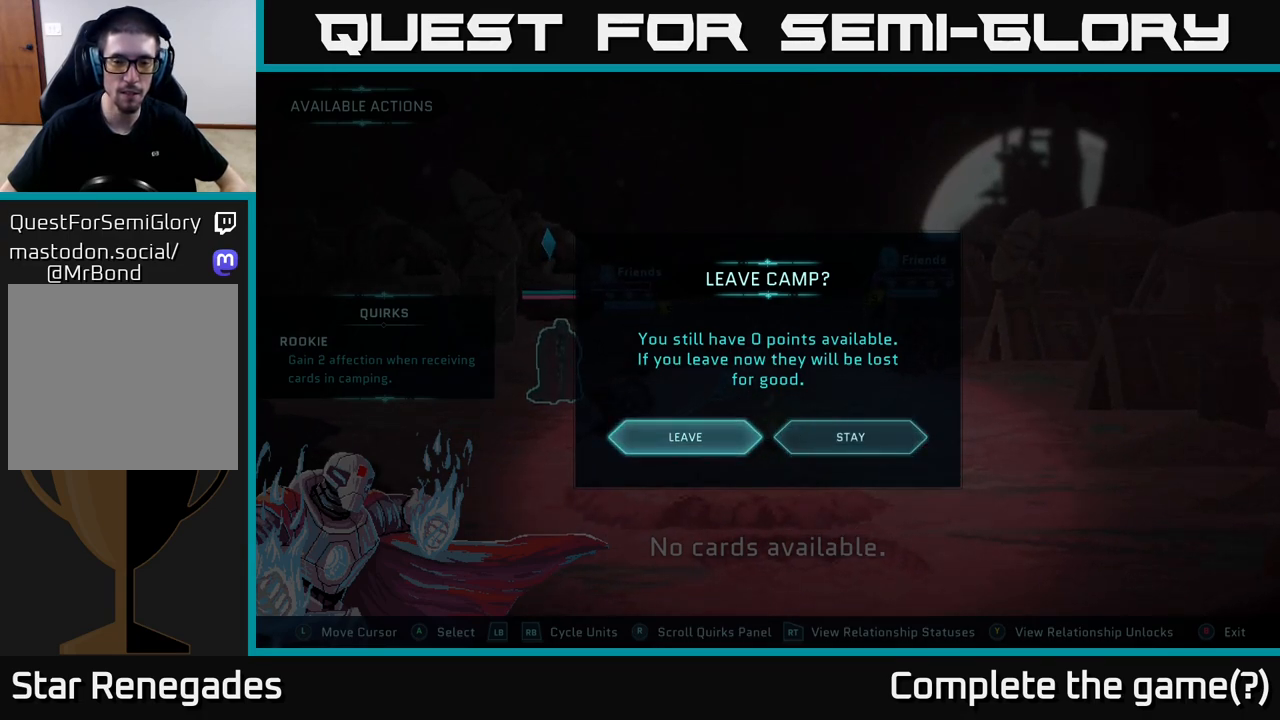
{"buttons": [], "left_stick": "center", "right_stick": "center", "events": [[250, "left_stick", "right"], [467, "left_stick", "center"]]}
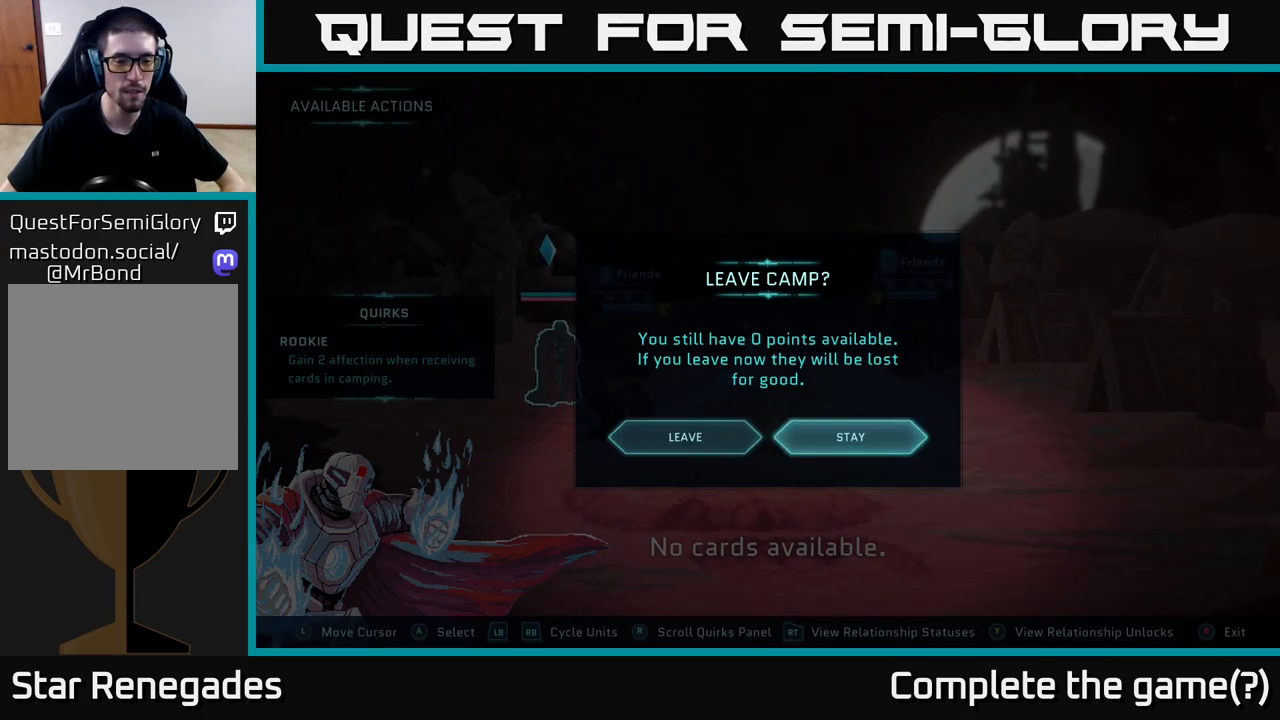
{"buttons": [], "left_stick": "center", "right_stick": "center", "events": []}
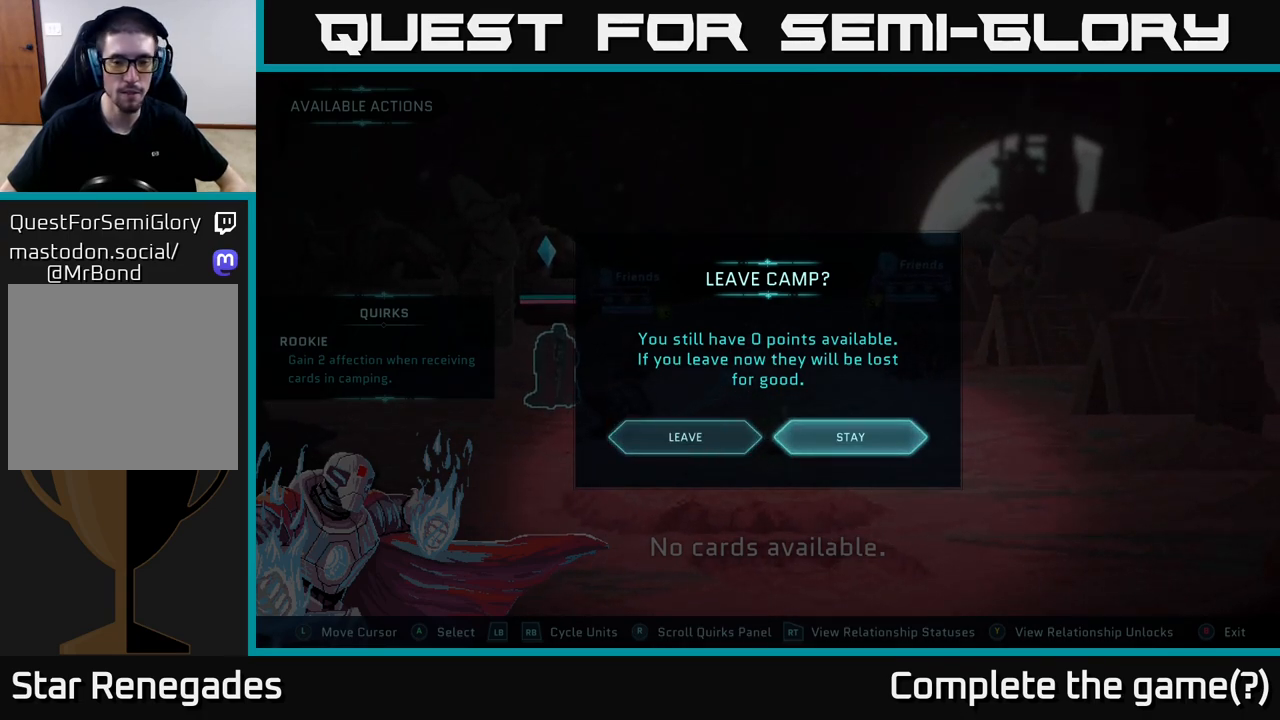
{"buttons": [], "left_stick": "center", "right_stick": "center", "events": [[67, "left_stick", "left"], [233, "A", "down"], [233, "left_stick", "center"], [317, "A", "up"]]}